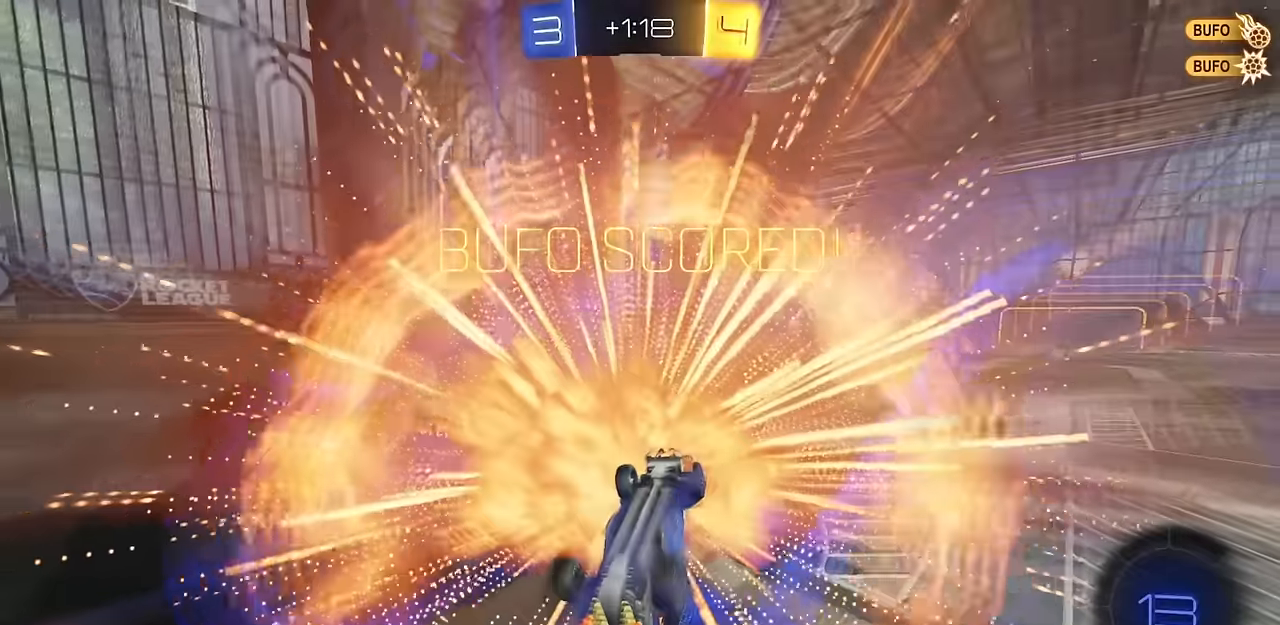
Gameplay with a controller (PlayStation layout); each line is a JSON object with the inputs held at the frame after it. "events" lists button and stick changes between this image and that frame as [ms after this image, input, new state], when the widget could be followed in between.
{"buttons": ["TRIANGLE", "R2"], "left_stick": "left", "right_stick": "center", "events": [[217, "SQUARE", "down"], [300, "left_stick", "left"], [334, "SQUARE", "up"], [417, "TRIANGLE", "down"]]}
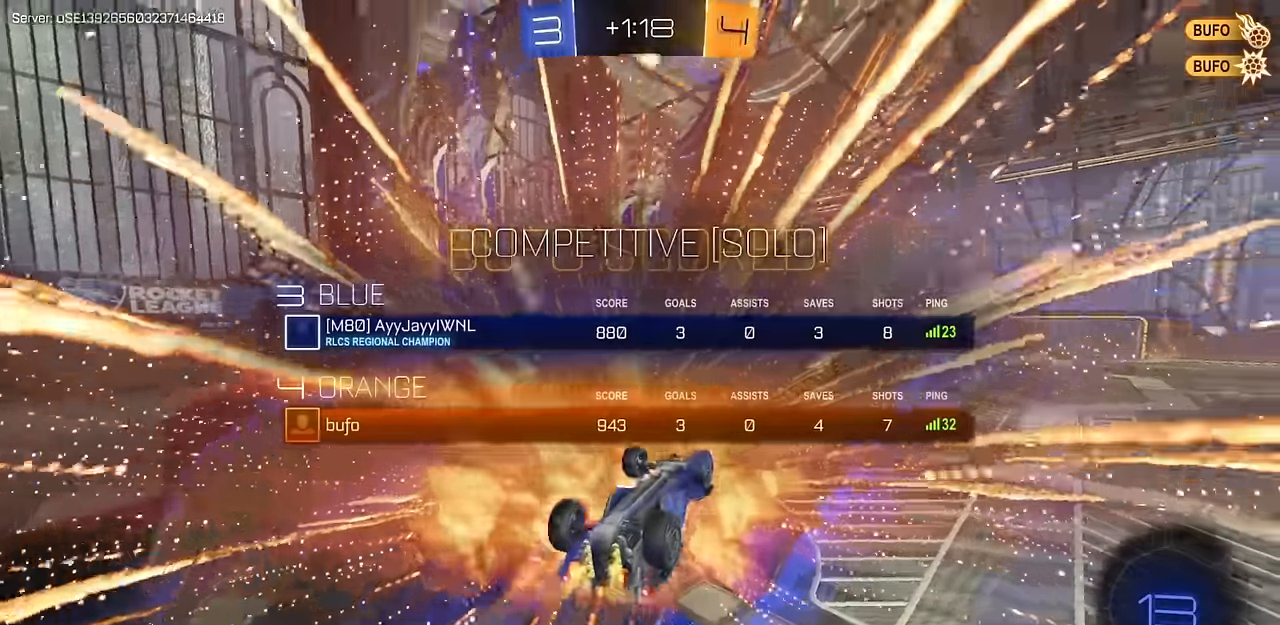
{"buttons": ["CIRCLE", "R2"], "left_stick": "center", "right_stick": "center", "events": [[16, "CIRCLE", "down"], [16, "TRIANGLE", "up"], [183, "TRIANGLE", "down"], [233, "left_stick", "center"], [267, "TRIANGLE", "up"], [283, "left_stick", "left"], [317, "L1", "down"], [417, "L1", "up"], [450, "left_stick", "down"], [500, "left_stick", "center"]]}
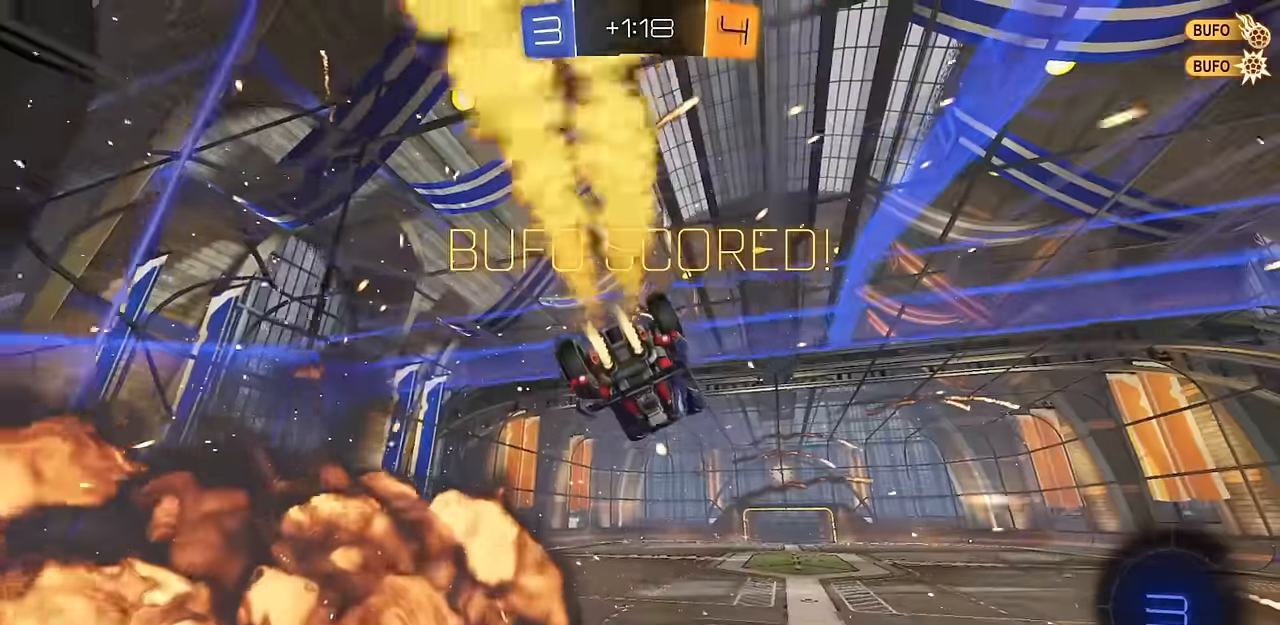
{"buttons": ["START"], "left_stick": "center", "right_stick": "center", "events": [[67, "left_stick", "up"], [100, "CROSS", "down"], [150, "CIRCLE", "up"], [200, "left_stick", "down"], [217, "CROSS", "up"], [250, "R2", "up"], [284, "left_stick", "center"], [384, "START", "down"]]}
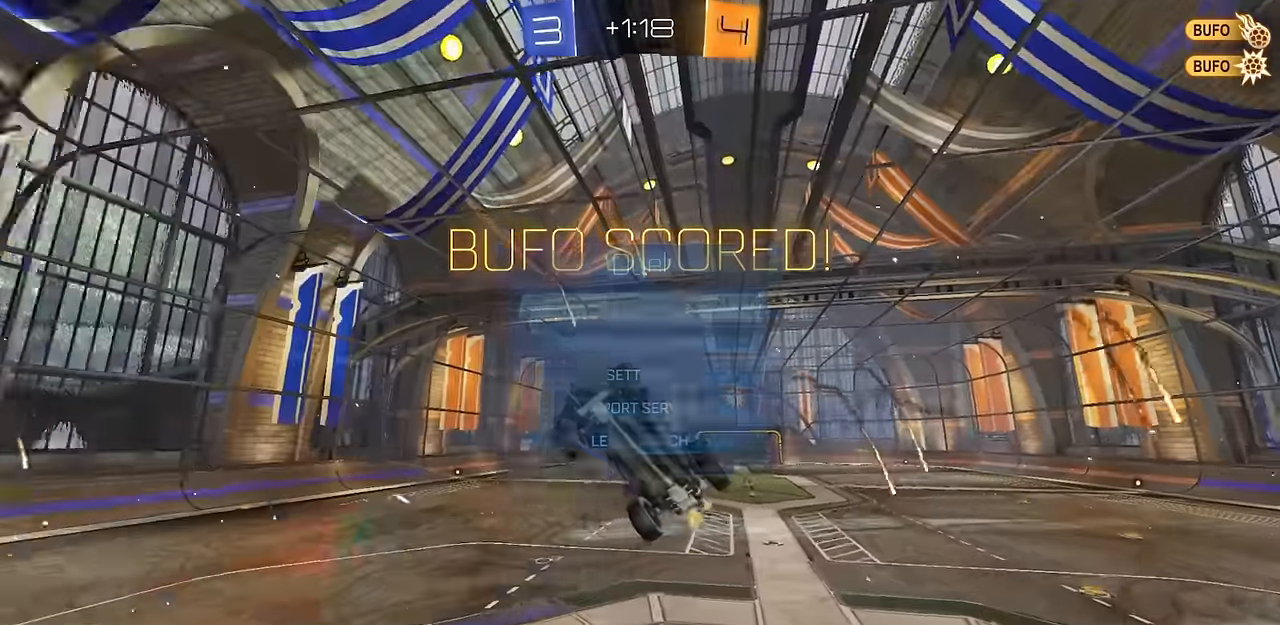
{"buttons": ["CROSS"], "left_stick": "center", "right_stick": "center", "events": [[16, "START", "up"], [33, "DPAD_DOWN", "down"], [450, "CROSS", "down"], [483, "DPAD_DOWN", "up"]]}
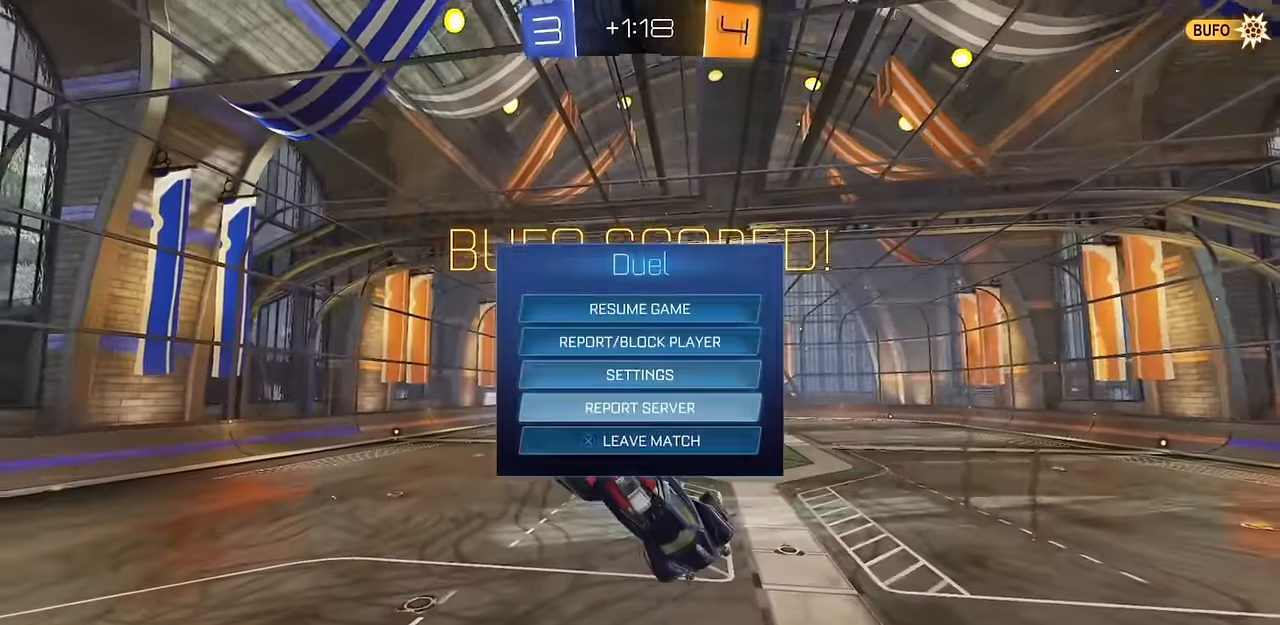
{"buttons": [], "left_stick": "center", "right_stick": "center", "events": [[17, "CROSS", "up"], [67, "DPAD_LEFT", "down"], [117, "CROSS", "down"], [151, "DPAD_LEFT", "up"], [184, "CROSS", "up"], [401, "L3", "down"], [401, "R3", "down"], [484, "L3", "up"], [484, "R3", "up"]]}
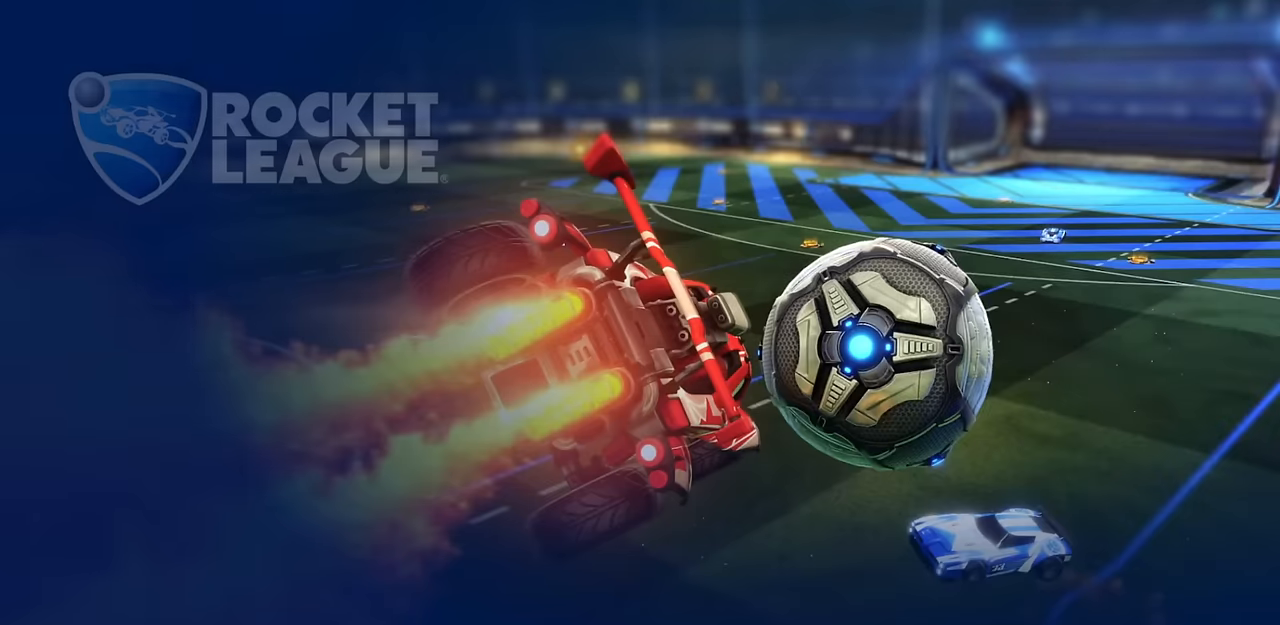
{"buttons": [], "left_stick": "center", "right_stick": "center", "events": [[34, "L3", "down"], [50, "R3", "down"], [134, "L3", "up"], [150, "R3", "up"], [267, "R3", "down"], [350, "R3", "up"]]}
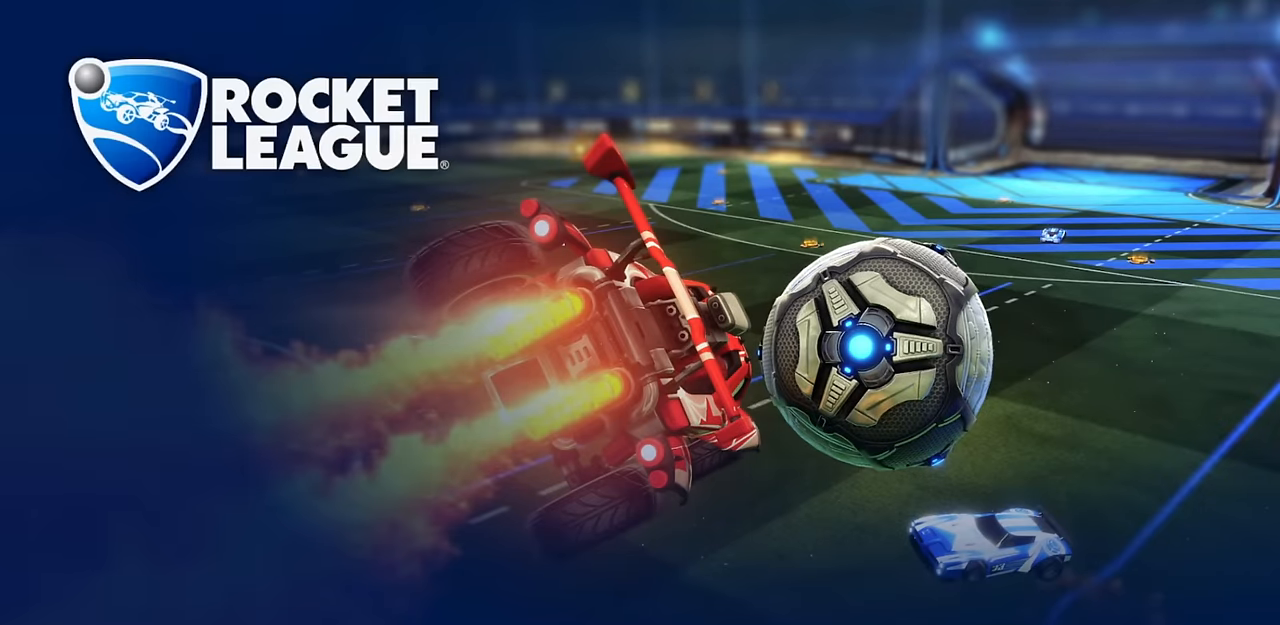
{"buttons": [], "left_stick": "center", "right_stick": "center", "events": []}
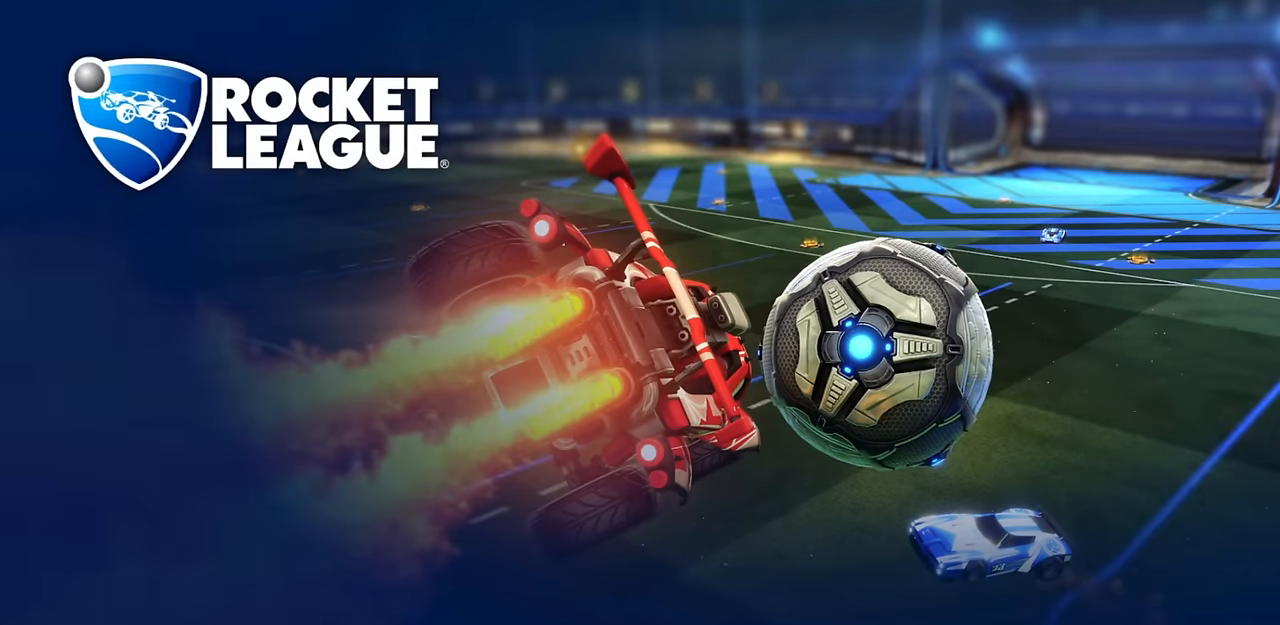
{"buttons": [], "left_stick": "center", "right_stick": "center", "events": []}